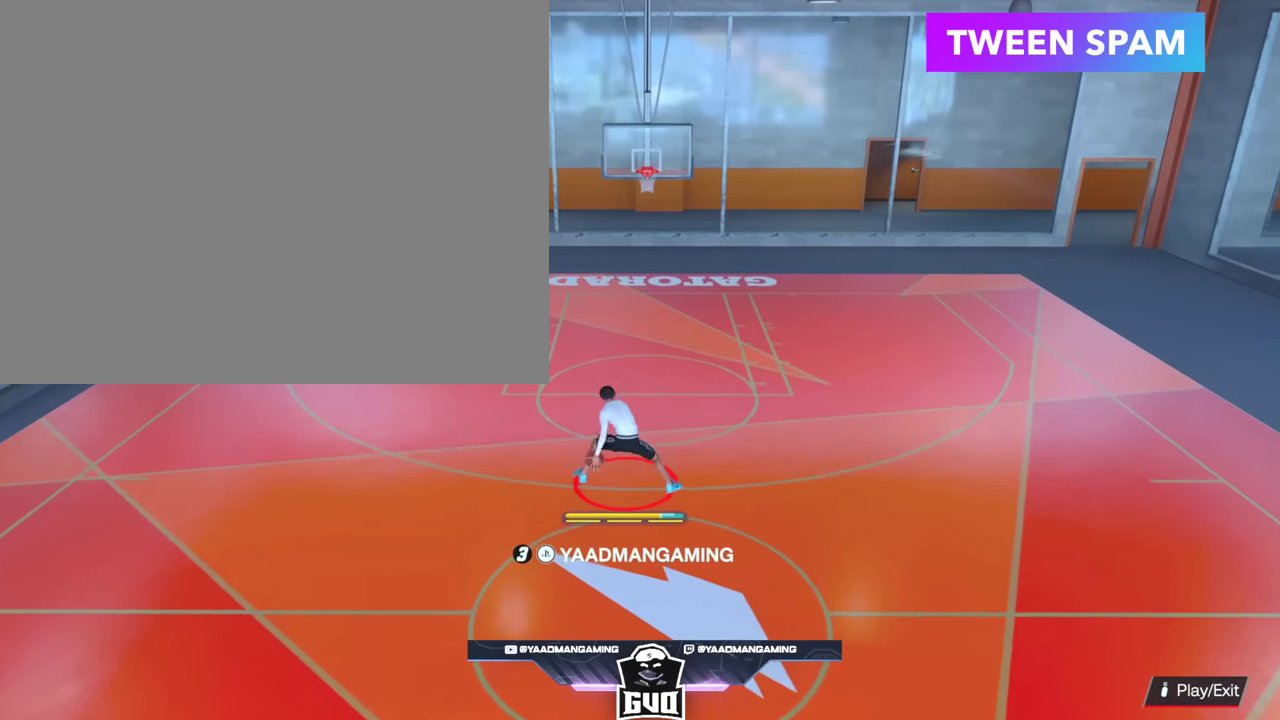
Gameplay with a controller (PlayStation layout); each line is a JSON object with the inputs held at the frame after it (dt_ms = milliseconds from this image to that frame). "events" lists button and stick changes between this image and that frame as [ms after this image, input, new state], when the widget could be followed in between. Not read: L3 R1 R3.
{"dt_ms": 300, "buttons": ["R2"], "left_stick": "center", "right_stick": "center", "events": [[150, "right_stick", "right"], [217, "right_stick", "center"]]}
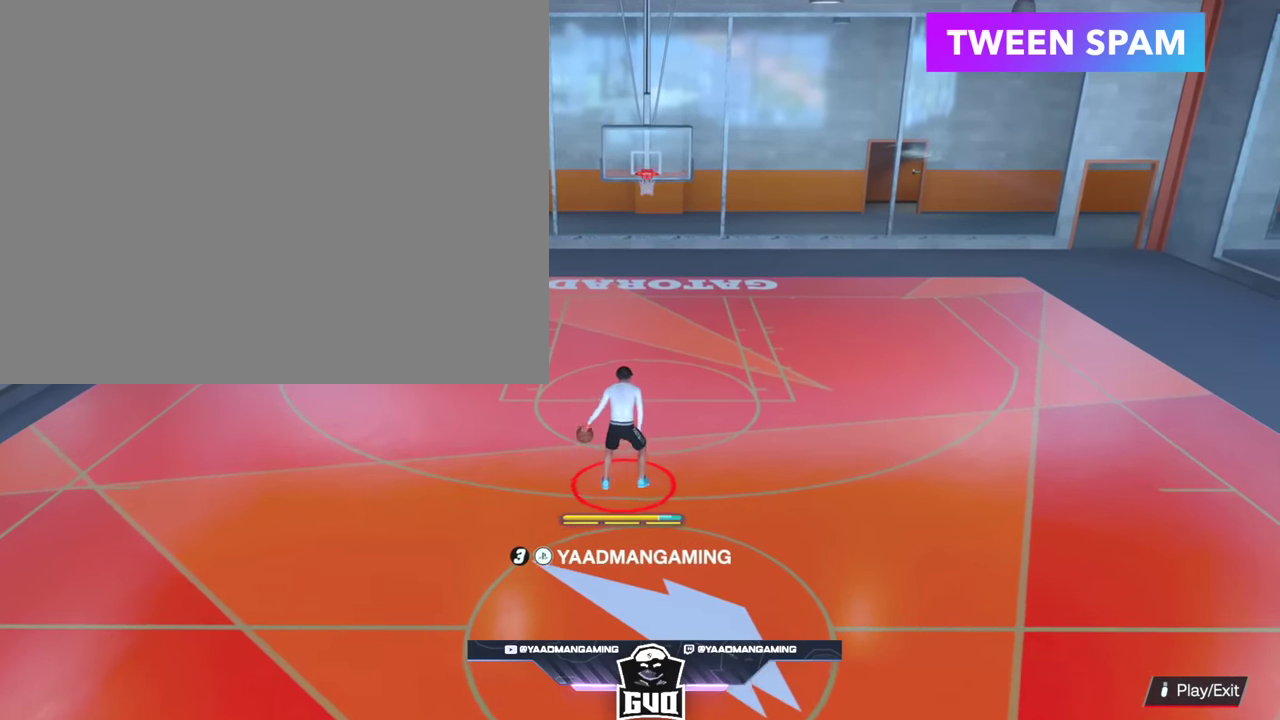
{"dt_ms": 300, "buttons": ["R2"], "left_stick": "right", "right_stick": "center", "events": [[83, "left_stick", "right"]]}
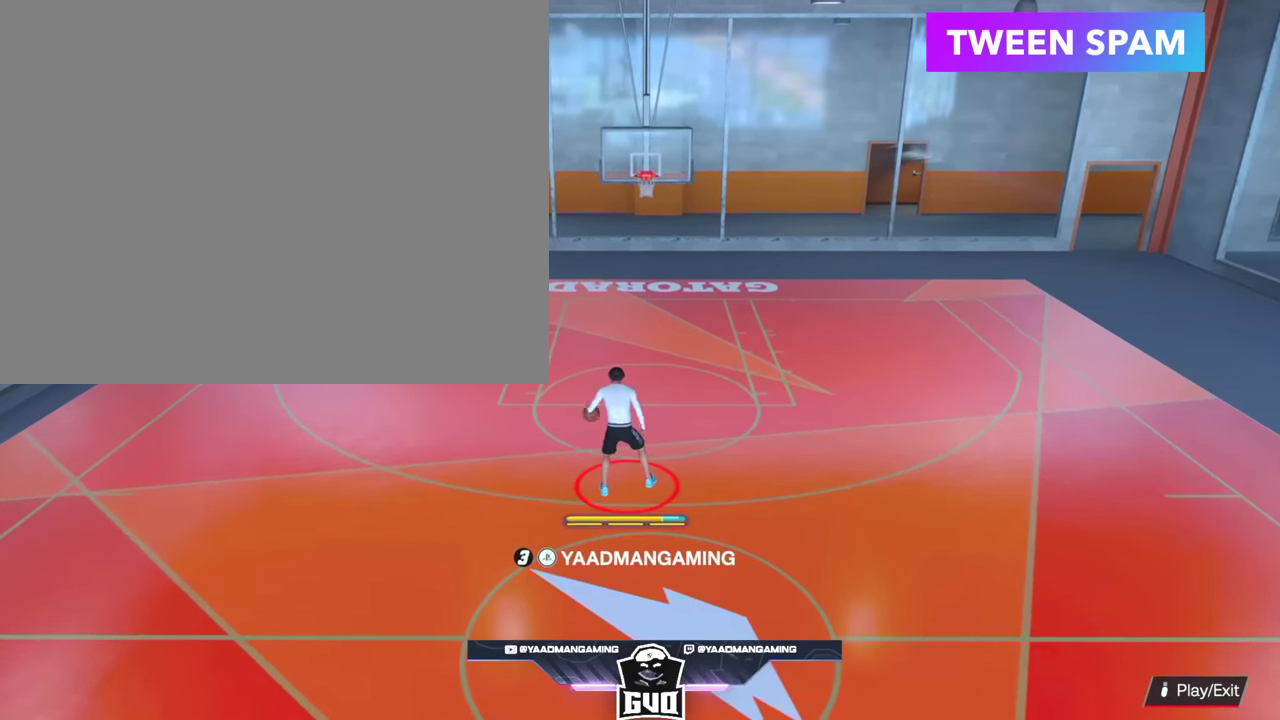
{"dt_ms": 400, "buttons": ["R2"], "left_stick": "center", "right_stick": "center", "events": [[83, "left_stick", "center"]]}
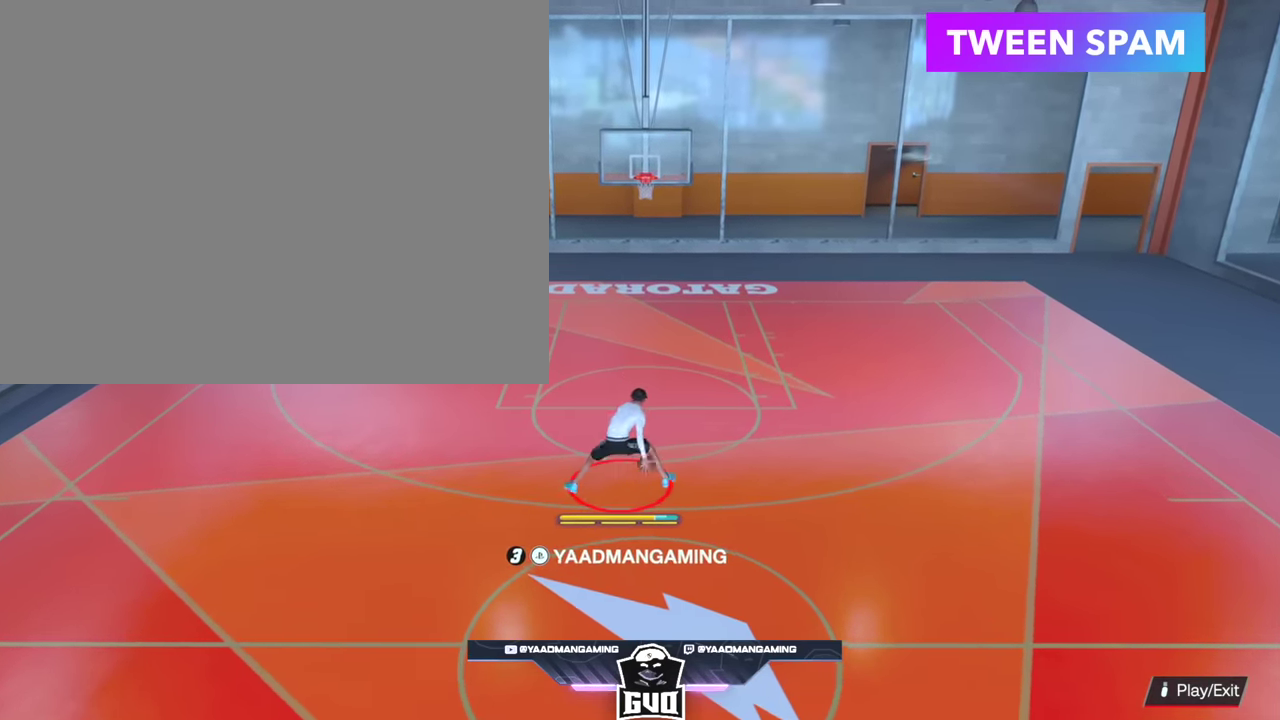
{"dt_ms": 300, "buttons": ["R2"], "left_stick": "center", "right_stick": "center", "events": [[167, "right_stick", "left"], [233, "right_stick", "center"]]}